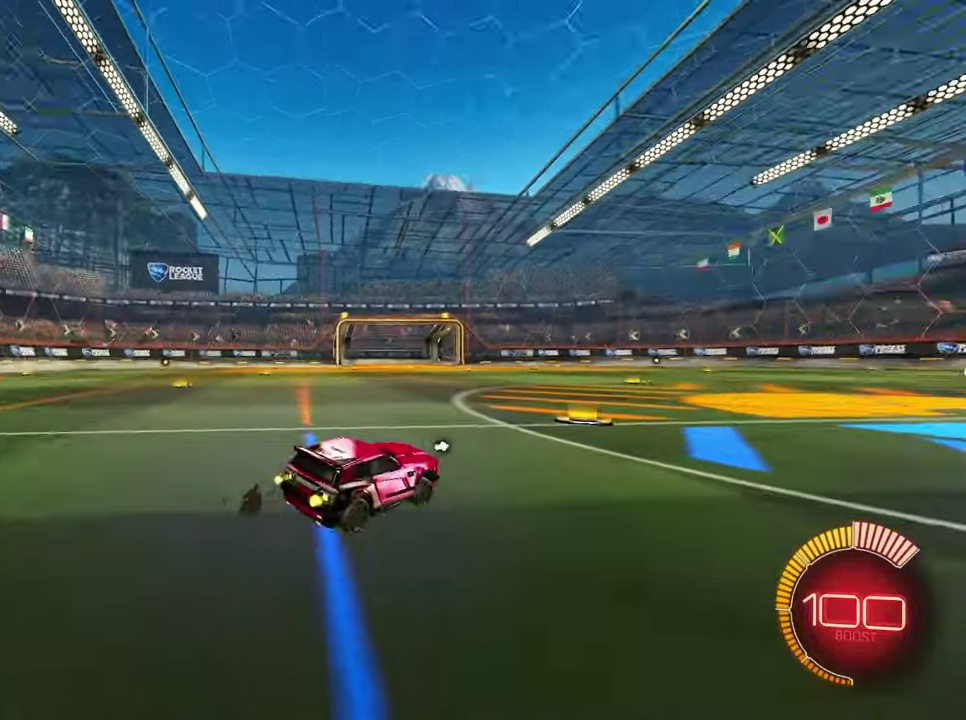
Gameplay with a controller (PlayStation layout); each line is a JSON object with the inputs held at the frame after it. "events" lists button and stick changes between this image and that frame as [ms after this image, input, new state], when the widget could be followed in between. Not read: L3 R3 right_stick.
{"buttons": ["CROSS"], "left_stick": "up-right", "events": [[100, "left_stick", "left"], [200, "R2", "down"], [217, "left_stick", "center"], [333, "CROSS", "down"], [333, "left_stick", "left"], [350, "R2", "up"], [383, "CROSS", "up"], [450, "CROSS", "down"], [450, "left_stick", "up-right"]]}
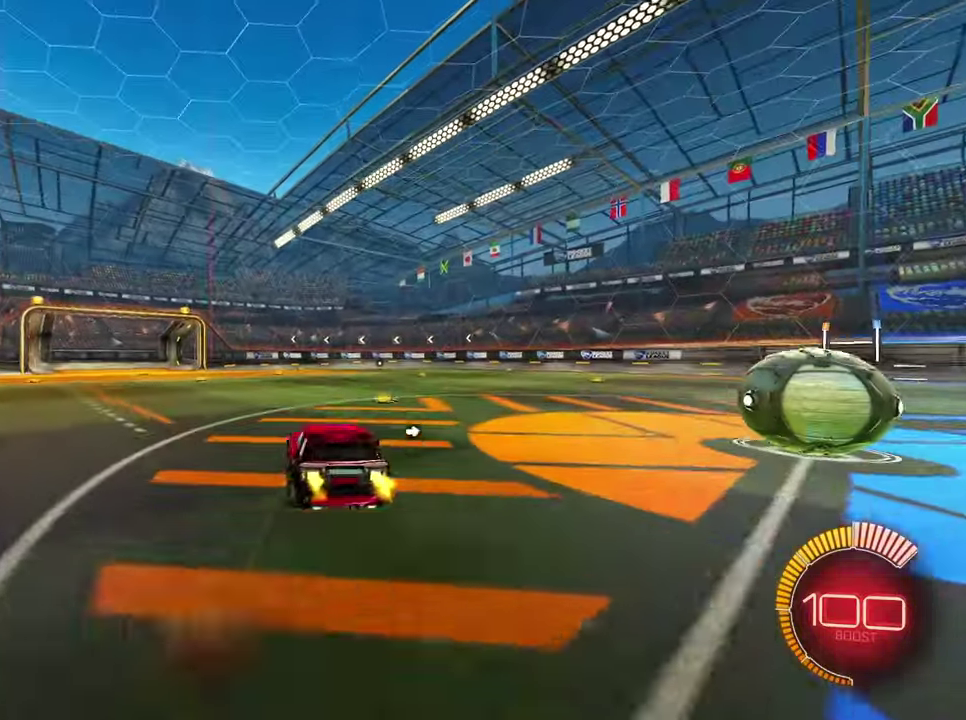
{"buttons": [], "left_stick": "up-right", "events": [[17, "R2", "down"], [33, "CROSS", "up"], [67, "R1", "down"], [67, "left_stick", "down"], [183, "R2", "up"], [267, "R1", "up"], [350, "left_stick", "up-right"], [367, "L2", "down"], [417, "L2", "up"]]}
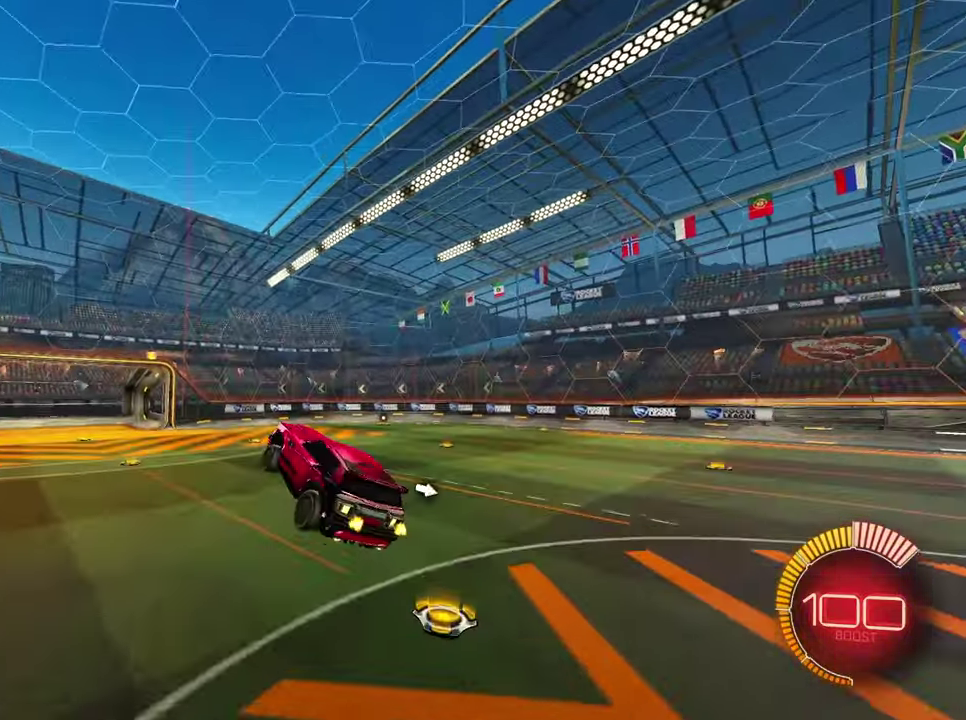
{"buttons": ["R1", "R2"], "left_stick": "down-left", "events": [[100, "left_stick", "up"], [167, "L1", "down"], [233, "left_stick", "up-left"], [283, "R2", "down"], [300, "left_stick", "center"], [317, "L1", "up"], [317, "R1", "down"], [383, "left_stick", "down-left"]]}
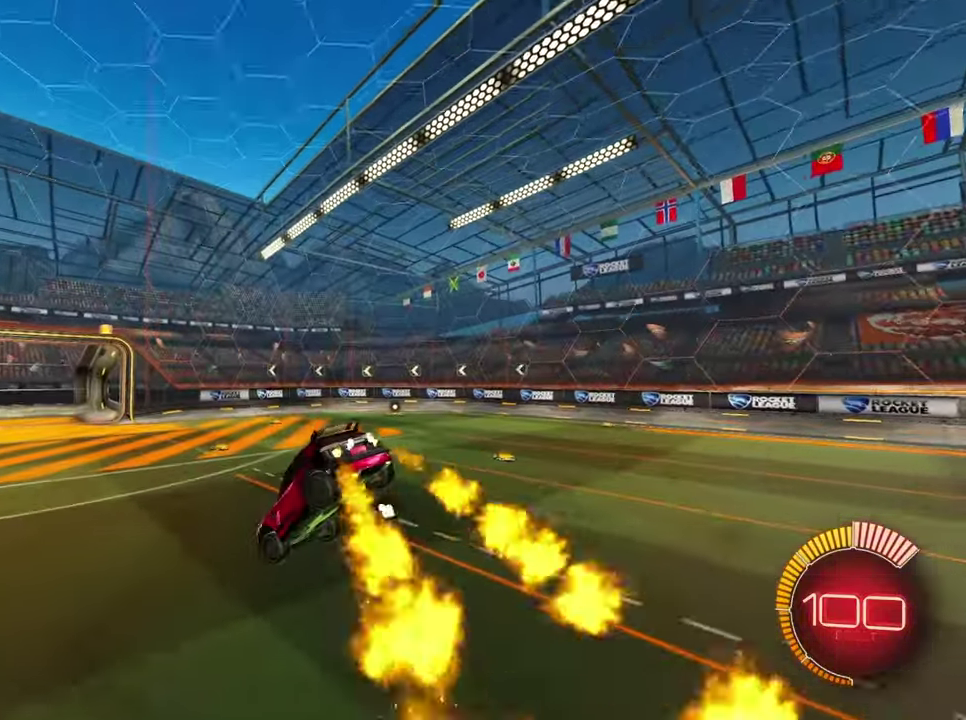
{"buttons": ["R1", "R2"], "left_stick": "down-left", "events": [[17, "left_stick", "down"], [167, "left_stick", "center"], [283, "R1", "up"], [350, "R1", "down"], [400, "left_stick", "down"], [483, "left_stick", "down-left"]]}
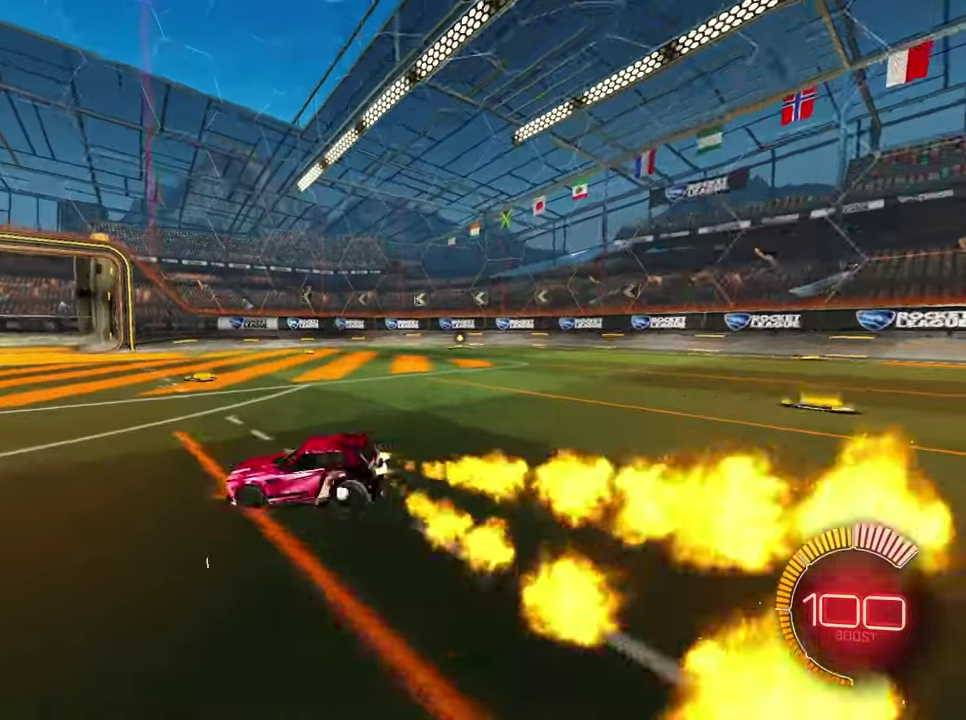
{"buttons": ["R1", "R2"], "left_stick": "up-left", "events": [[67, "L1", "down"], [67, "left_stick", "up-left"], [150, "L1", "up"]]}
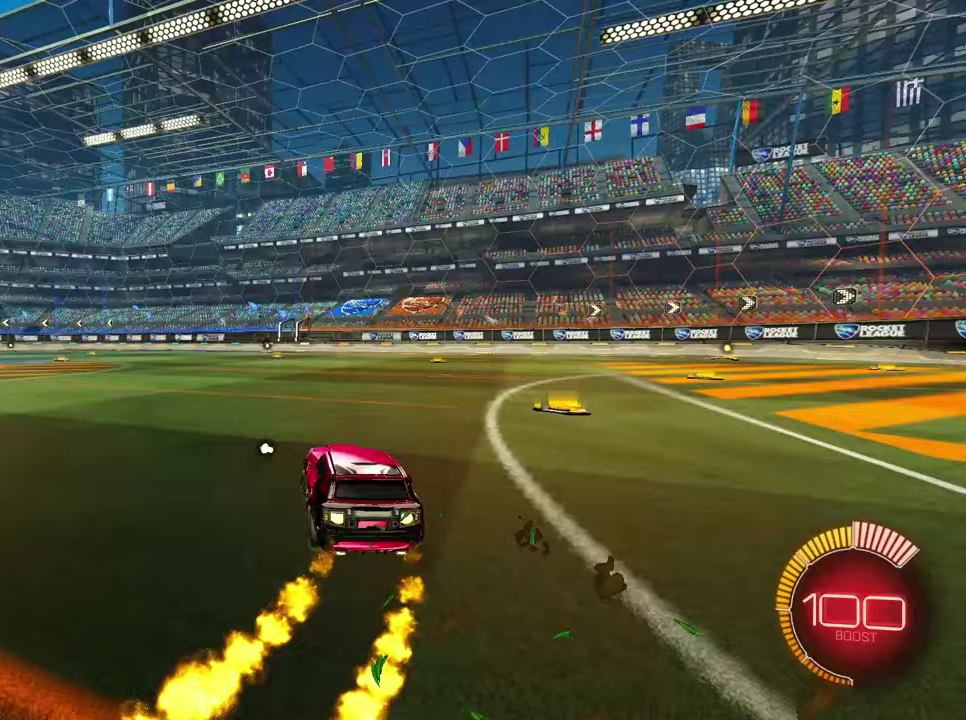
{"buttons": ["R1", "R2"], "left_stick": "down-left", "events": [[33, "left_stick", "left"], [217, "CROSS", "down"], [250, "left_stick", "up-right"], [283, "CROSS", "up"], [333, "CROSS", "down"], [417, "CROSS", "up"], [433, "left_stick", "down-left"]]}
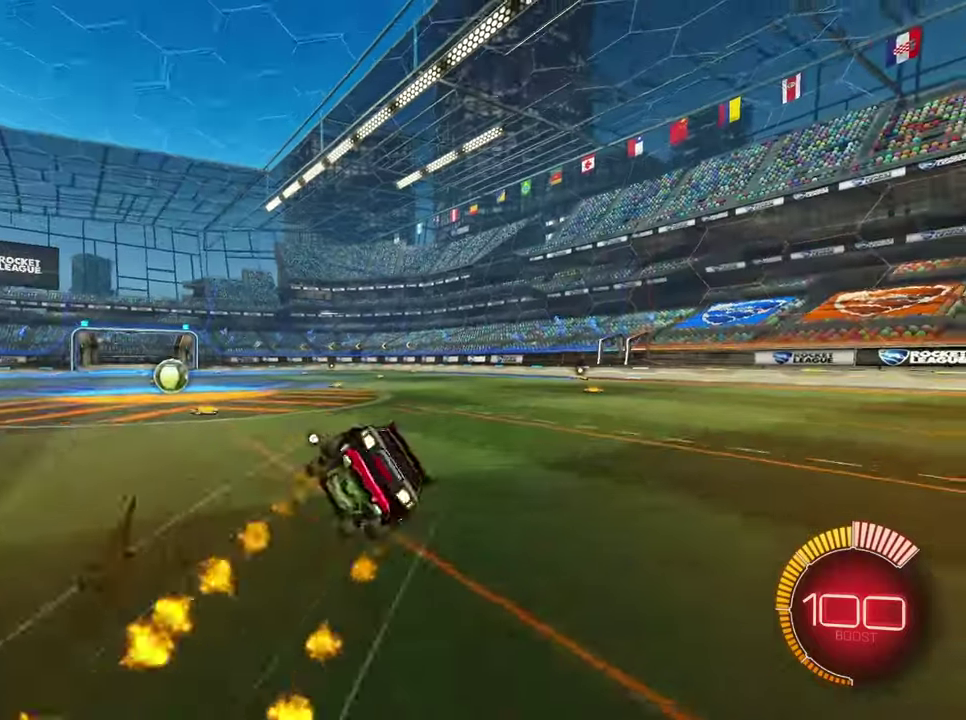
{"buttons": ["L2", "R2"], "left_stick": "up-right", "events": [[33, "left_stick", "down"], [100, "left_stick", "down-right"], [117, "L2", "down"], [283, "R1", "up"], [450, "left_stick", "right"], [500, "left_stick", "up-right"]]}
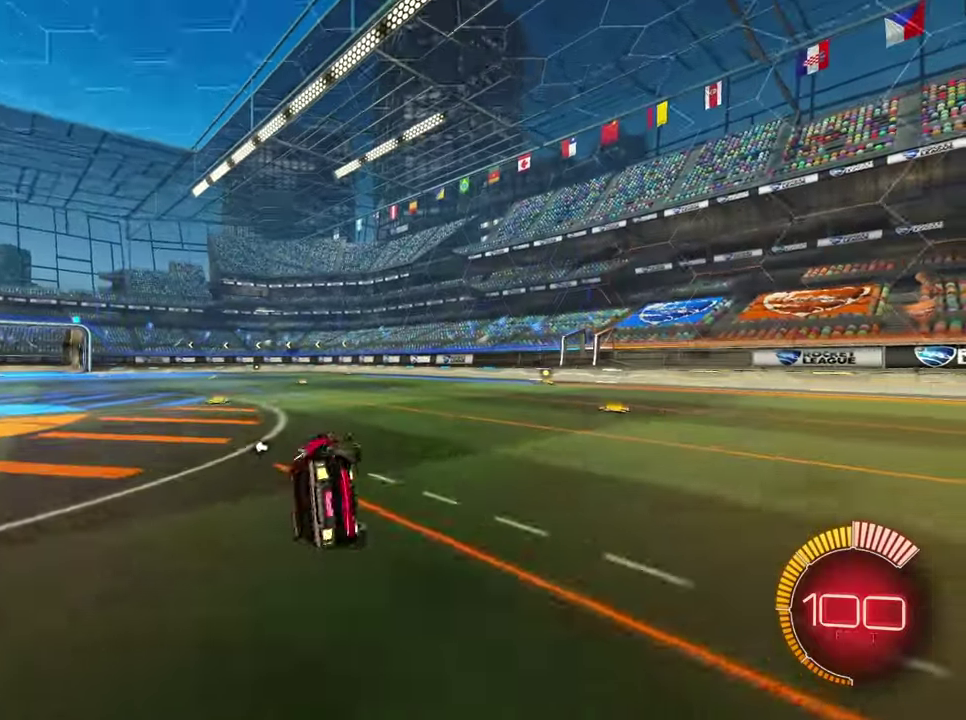
{"buttons": [], "left_stick": "down", "events": [[133, "R1", "down"], [183, "left_stick", "up"], [283, "left_stick", "up-left"], [300, "R2", "up"], [317, "L2", "up"], [367, "R1", "up"], [383, "CROSS", "down"], [383, "left_stick", "down-left"], [433, "CROSS", "up"], [500, "left_stick", "down"]]}
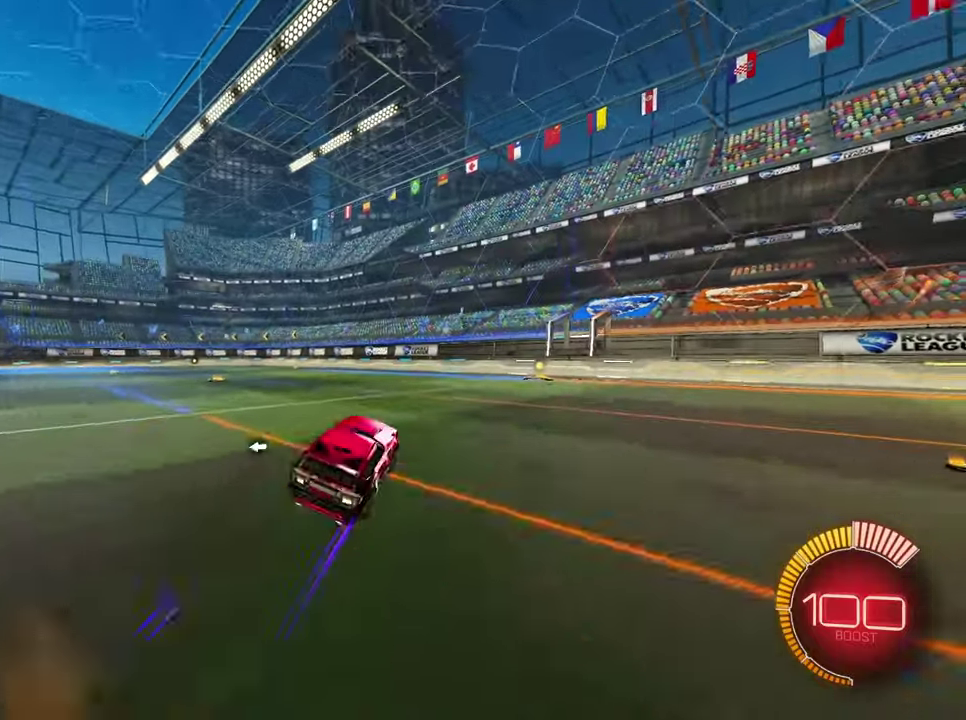
{"buttons": ["R2"], "left_stick": "left", "events": [[183, "left_stick", "up"], [250, "L1", "down"], [333, "CROSS", "down"], [350, "L1", "up"], [367, "R2", "down"], [400, "CROSS", "up"], [417, "left_stick", "up-left"], [467, "left_stick", "left"]]}
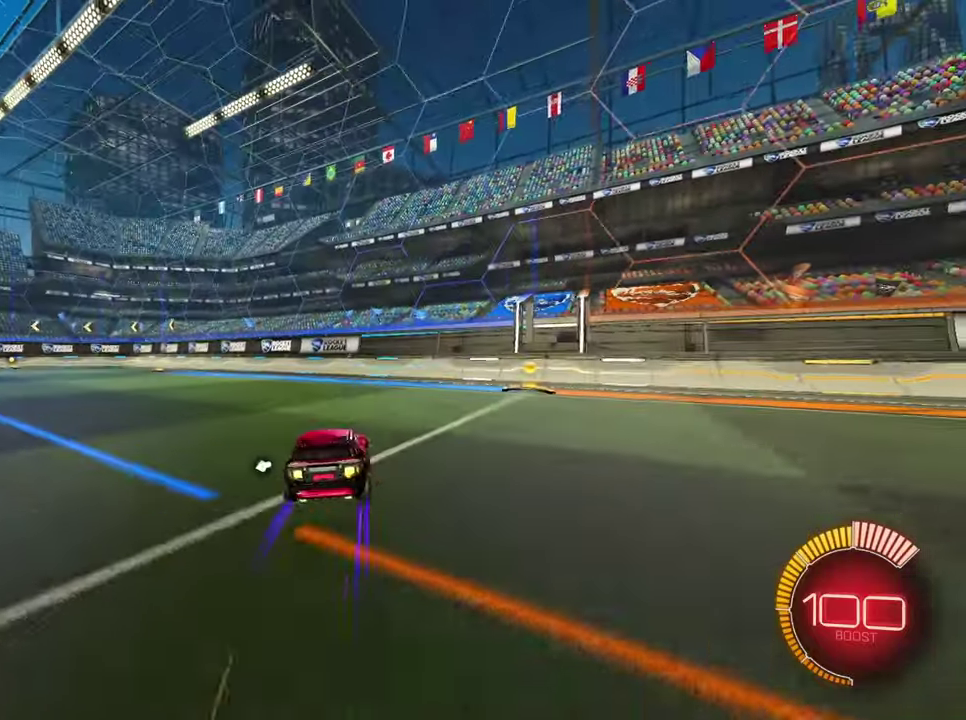
{"buttons": ["R2"], "left_stick": "left", "events": [[167, "L1", "down"], [250, "L1", "up"]]}
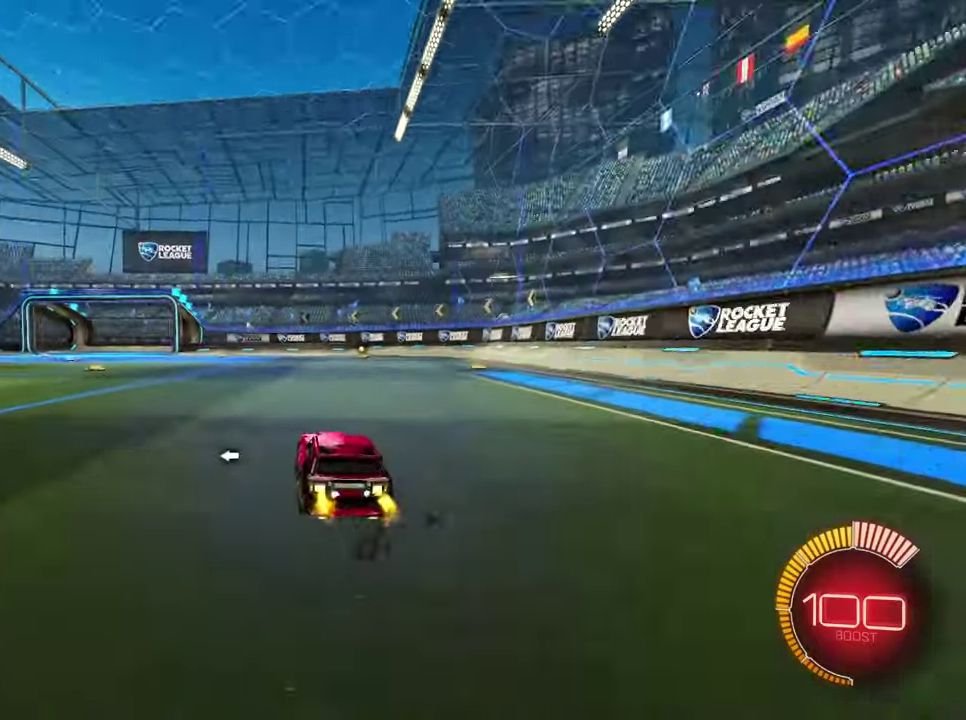
{"buttons": ["R2"], "left_stick": "left", "events": [[33, "R1", "down"], [167, "L1", "down"], [167, "R1", "up"], [283, "L1", "up"], [283, "R1", "down"], [433, "R1", "up"]]}
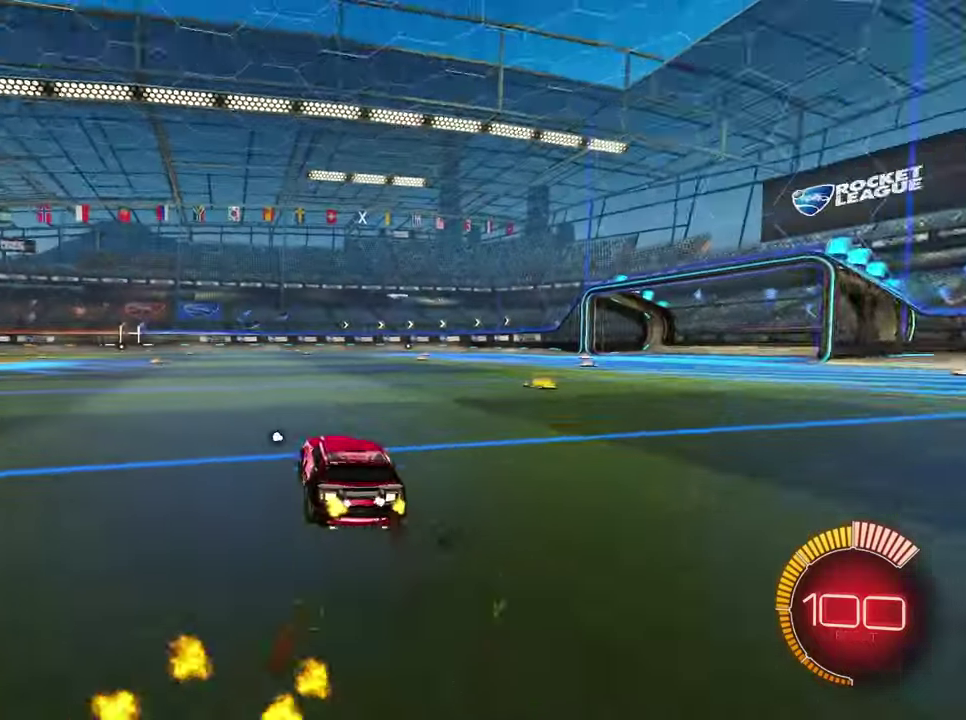
{"buttons": ["R2"], "left_stick": "down", "events": [[83, "R1", "down"], [117, "CROSS", "down"], [133, "left_stick", "up-right"], [183, "CROSS", "up"], [233, "CROSS", "down"], [317, "CROSS", "up"], [317, "left_stick", "down-left"], [467, "left_stick", "down"], [500, "R1", "up"]]}
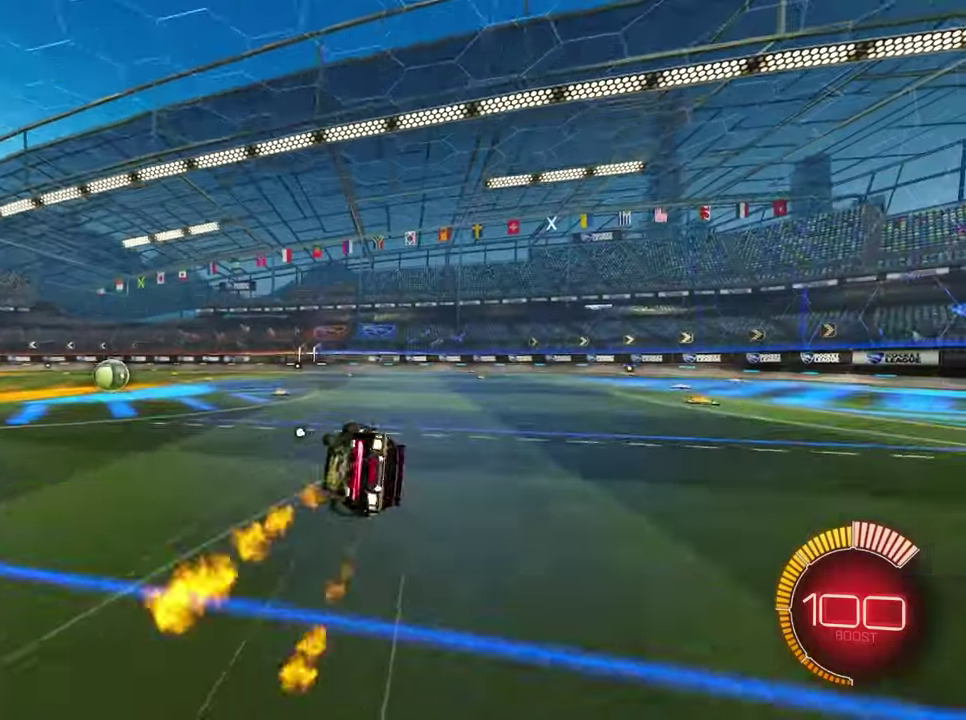
{"buttons": ["L2", "R2"], "left_stick": "up", "events": [[50, "left_stick", "down-right"], [83, "L2", "down"], [333, "left_stick", "up-right"], [483, "left_stick", "up"]]}
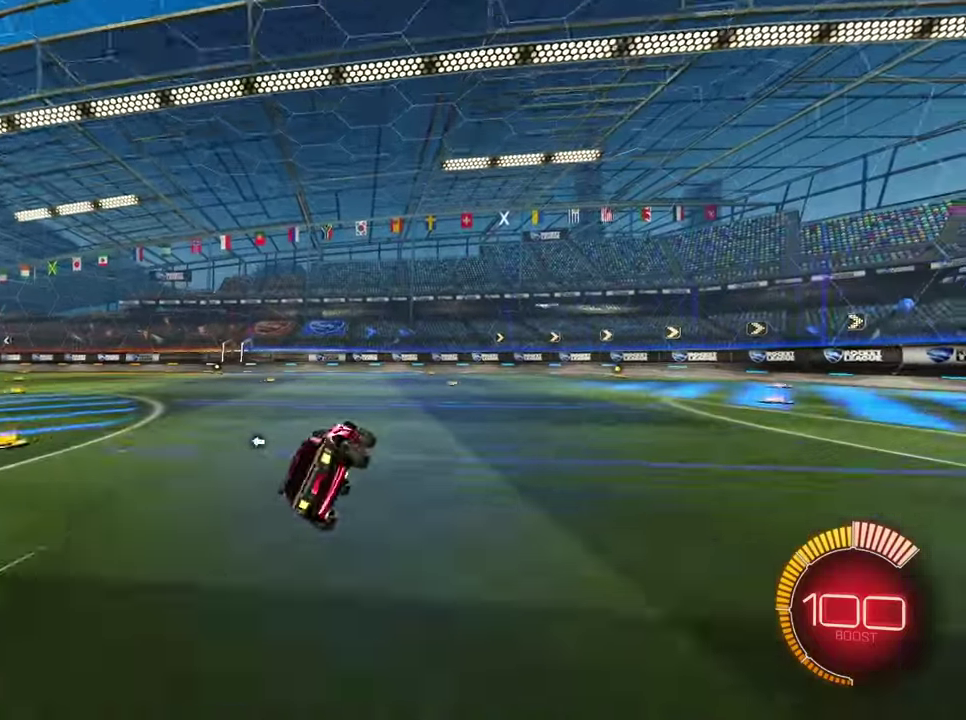
{"buttons": ["R2"], "left_stick": "down-left", "events": [[33, "R1", "down"], [217, "R1", "up"], [250, "L2", "up"], [283, "left_stick", "up-left"], [300, "CROSS", "down"], [350, "left_stick", "down-left"], [383, "CROSS", "up"]]}
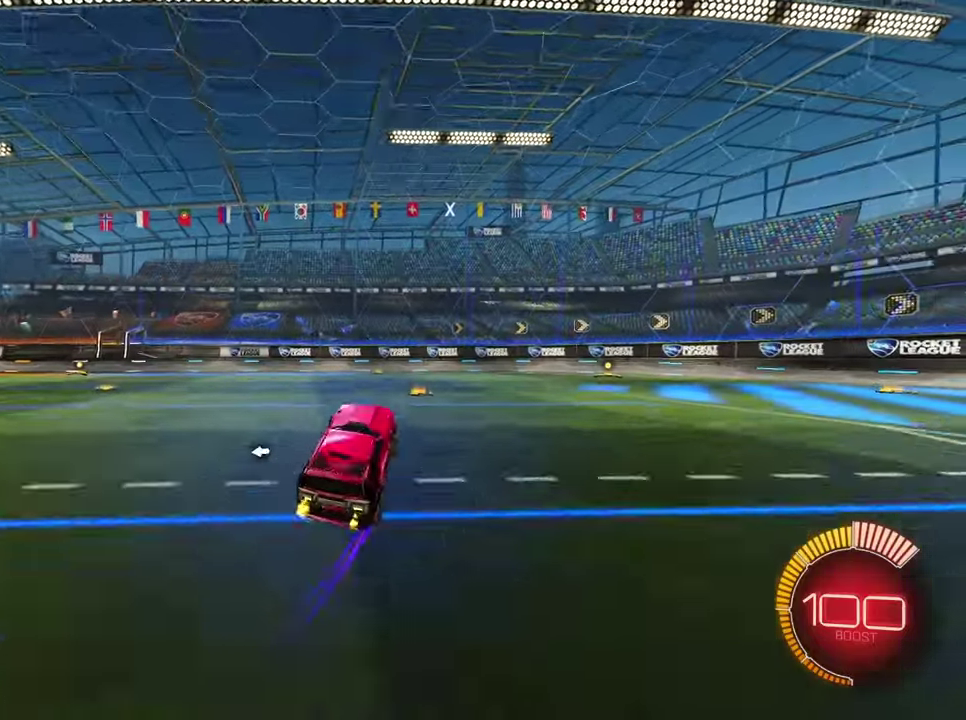
{"buttons": ["L1", "R2"], "left_stick": "up-left", "events": [[133, "left_stick", "up"], [167, "R2", "up"], [283, "CROSS", "down"], [333, "left_stick", "up-left"], [367, "CROSS", "up"], [400, "R2", "down"], [450, "L1", "down"]]}
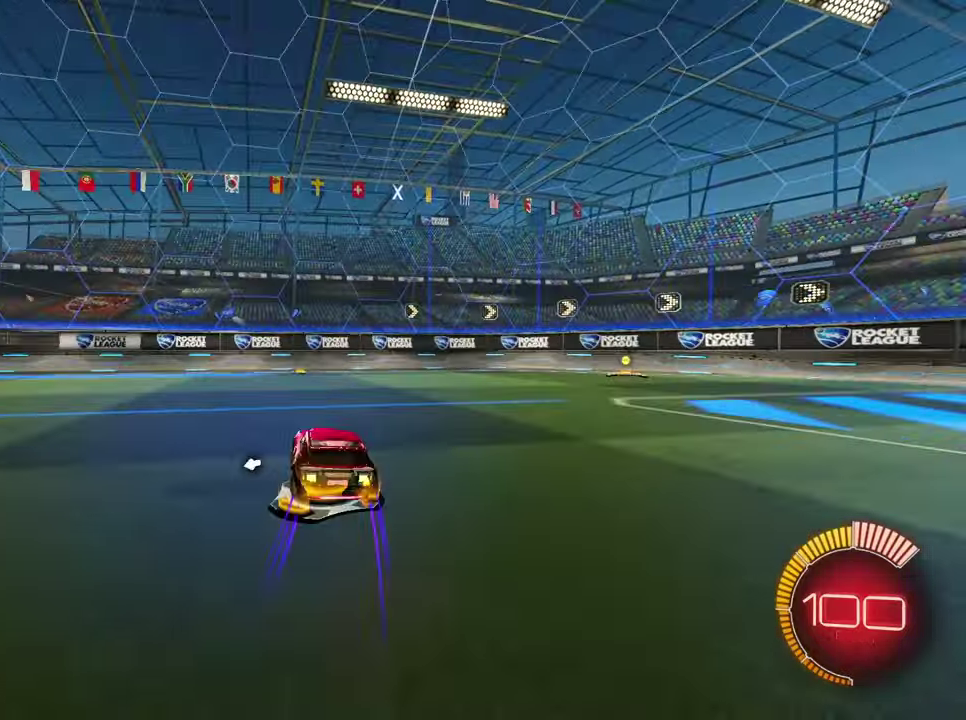
{"buttons": ["R1", "R2"], "left_stick": "up-left", "events": [[33, "L1", "up"], [133, "L1", "down"], [217, "L1", "up"], [300, "left_stick", "left"], [350, "R1", "down"], [383, "left_stick", "up-left"]]}
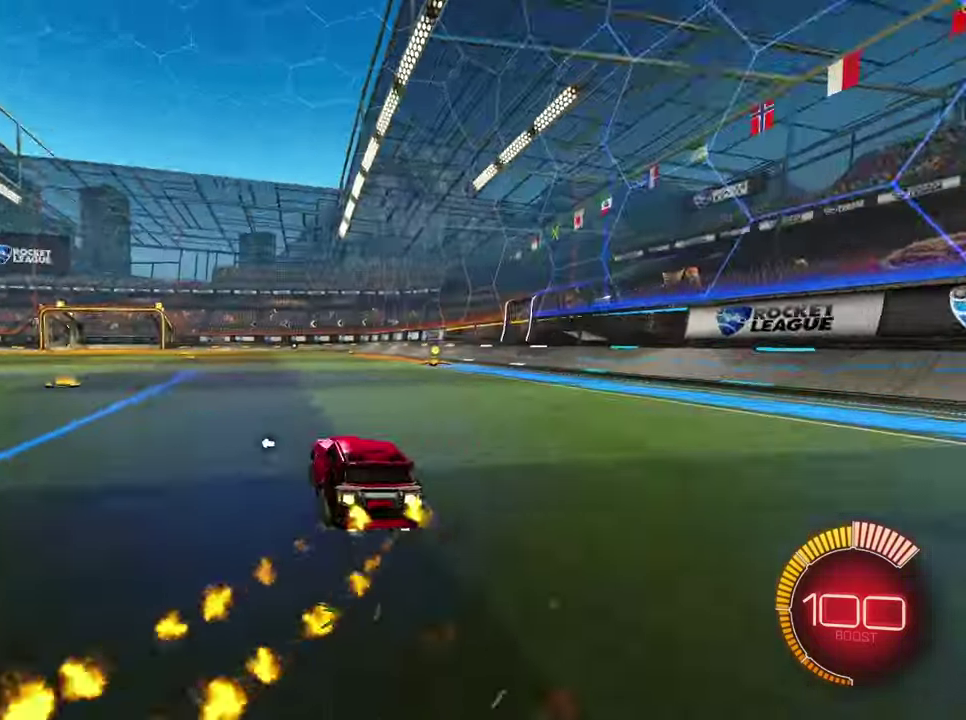
{"buttons": ["R1", "R2"], "left_stick": "down", "events": [[117, "CROSS", "down"], [150, "left_stick", "up-right"], [183, "CROSS", "up"], [233, "CROSS", "down"], [317, "CROSS", "up"], [333, "left_stick", "down-left"], [467, "left_stick", "down"]]}
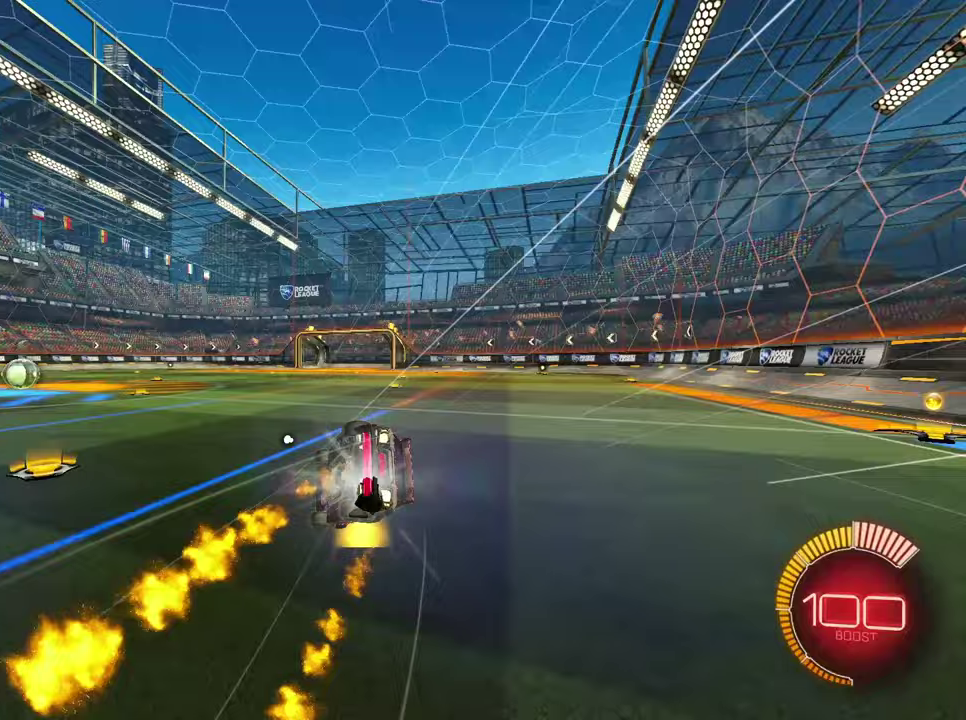
{"buttons": ["L2", "R2"], "left_stick": "up-right", "events": [[50, "left_stick", "down-right"], [100, "L2", "down"], [167, "R1", "up"], [367, "left_stick", "right"], [417, "left_stick", "up-right"]]}
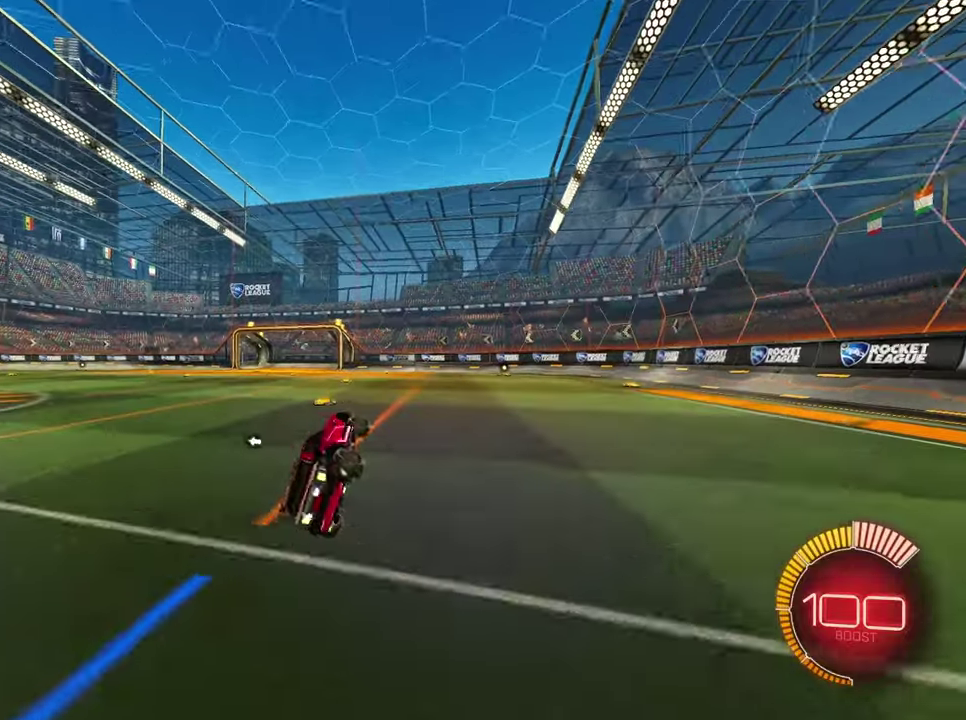
{"buttons": ["R2"], "left_stick": "down", "events": [[67, "R1", "down"], [83, "left_stick", "up"], [217, "R1", "up"], [250, "L2", "up"], [300, "CROSS", "down"], [350, "left_stick", "down"], [367, "CROSS", "up"]]}
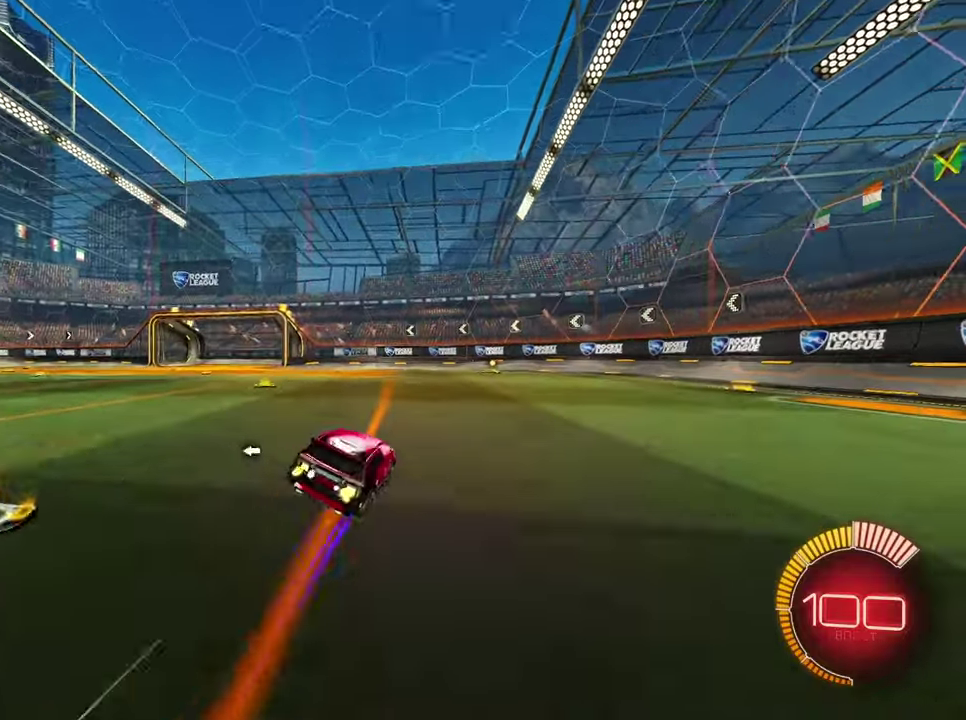
{"buttons": ["L1"], "left_stick": "left", "events": [[33, "left_stick", "down-left"], [67, "R2", "up"], [183, "L1", "down"], [250, "left_stick", "up-left"], [283, "L1", "up"], [283, "R2", "down"], [400, "L1", "down"], [450, "R2", "up"], [500, "left_stick", "left"]]}
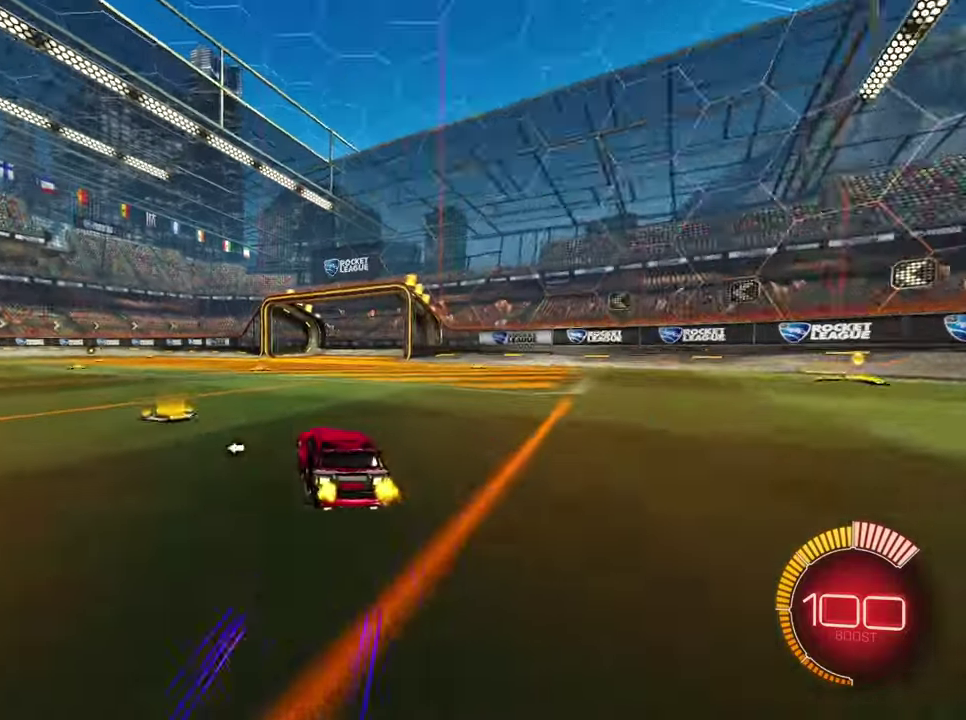
{"buttons": ["R2"], "left_stick": "center", "events": [[17, "L1", "up"], [250, "left_stick", "up-left"], [283, "R2", "down"], [433, "left_stick", "center"]]}